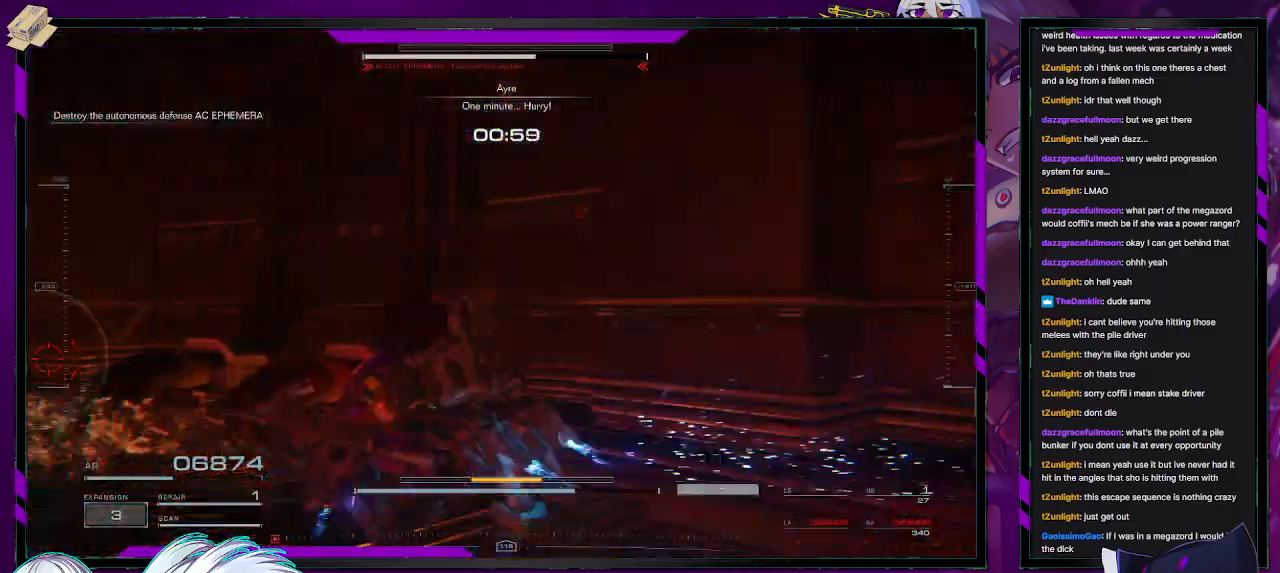
Gameplay with a controller (Xbox layout); each line is a JSON object with the inputs held at the frame after it. "events" lists button and stick changes between this image and that frame as [ms after this image, input, new state], when the widget could be followed in between.
{"buttons": ["R2"], "left_stick": "up-left", "right_stick": "left", "events": [[67, "right_stick", "left"], [317, "left_stick", "left"], [483, "left_stick", "up-left"]]}
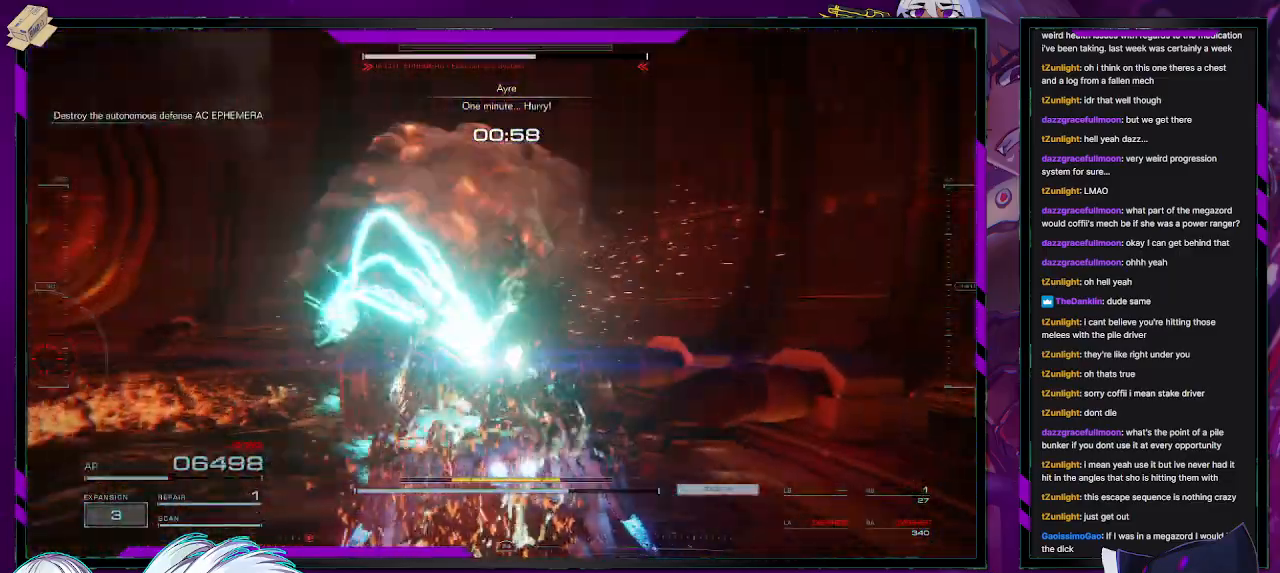
{"buttons": ["R2"], "left_stick": "up-left", "right_stick": "left", "events": [[200, "left_stick", "center"], [333, "left_stick", "up-left"]]}
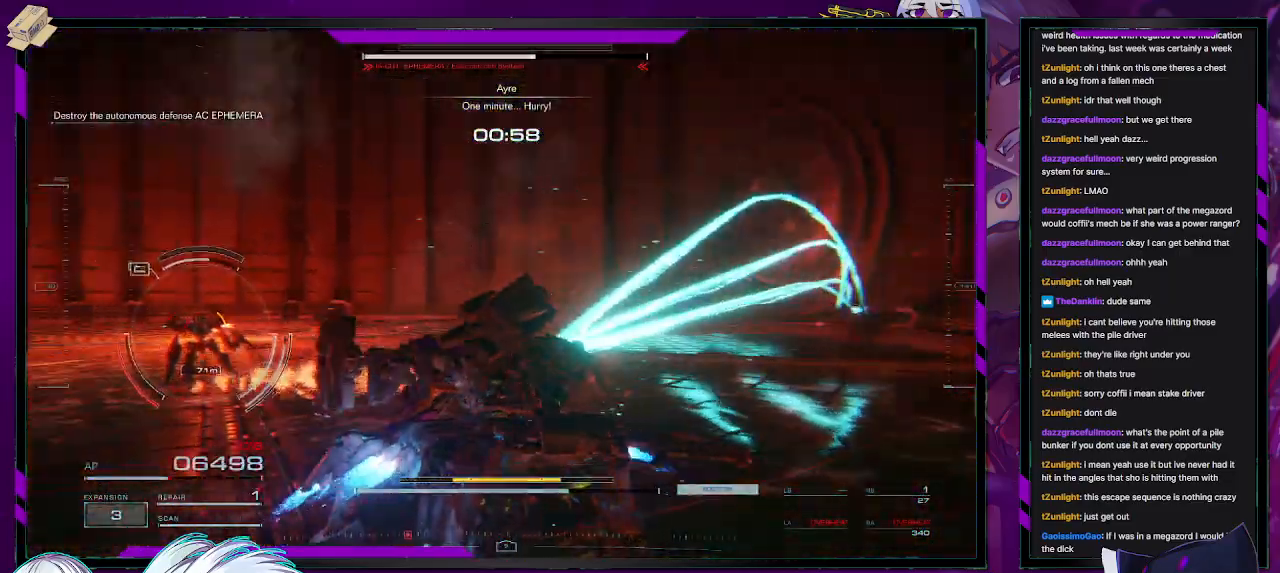
{"buttons": ["R2"], "left_stick": "up-left", "right_stick": "left", "events": [[283, "right_stick", "center"], [350, "R2", "up"], [367, "right_stick", "left"], [450, "R2", "down"]]}
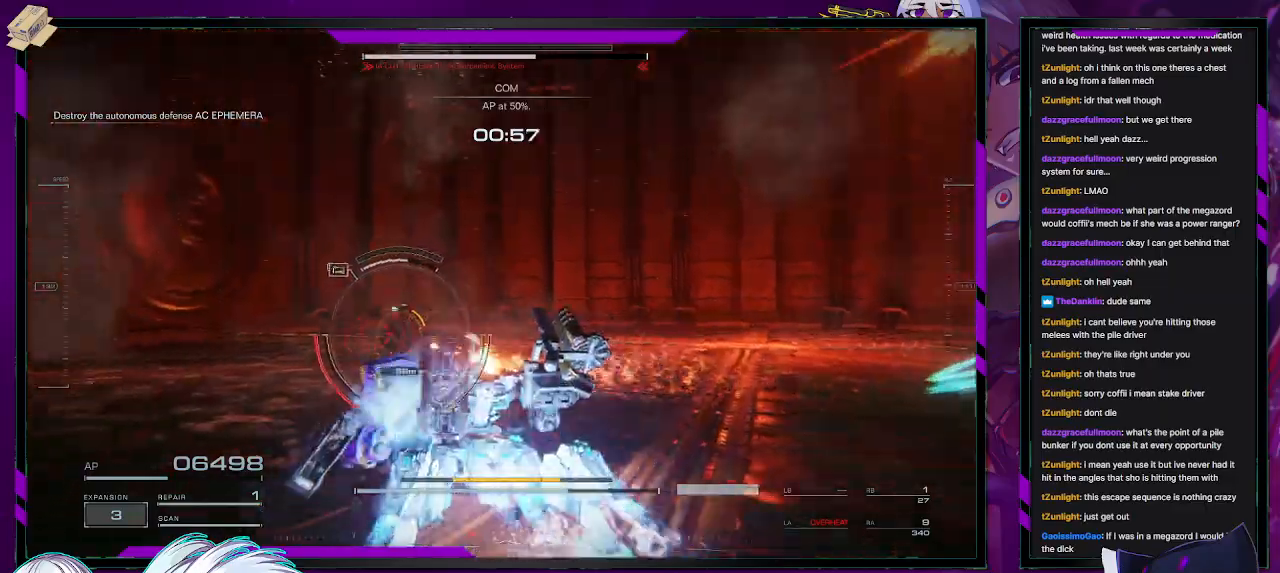
{"buttons": ["X", "R2"], "left_stick": "up-left", "right_stick": "center", "events": [[283, "left_stick", "up"], [367, "right_stick", "center"], [433, "X", "down"], [483, "left_stick", "up-left"]]}
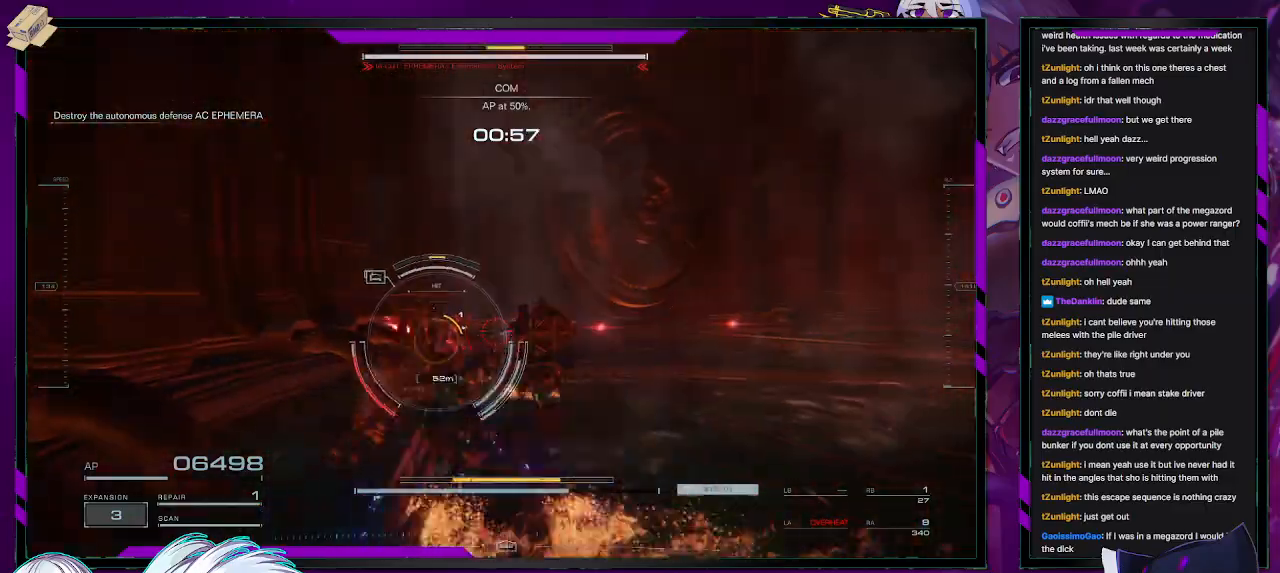
{"buttons": ["L2", "R2"], "left_stick": "up-left", "right_stick": "center", "events": [[33, "X", "up"], [133, "right_stick", "left"], [150, "left_stick", "left"], [200, "L2", "down"], [467, "left_stick", "up-left"], [483, "right_stick", "center"]]}
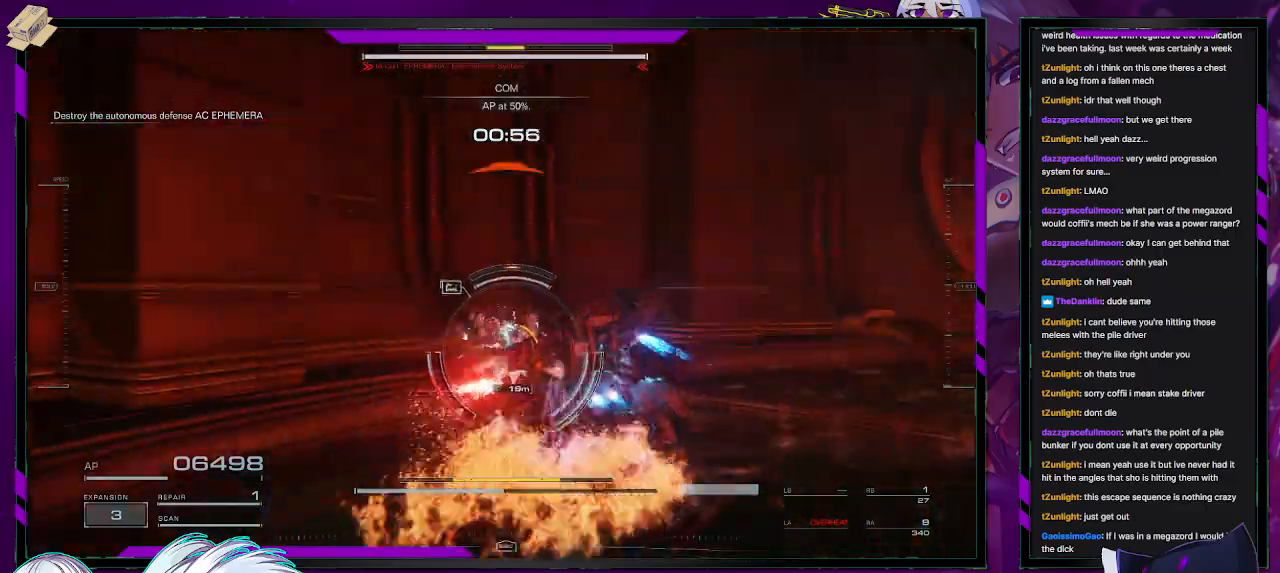
{"buttons": ["L2", "R2"], "left_stick": "up", "right_stick": "right", "events": [[50, "right_stick", "left"], [217, "left_stick", "up"], [267, "right_stick", "right"]]}
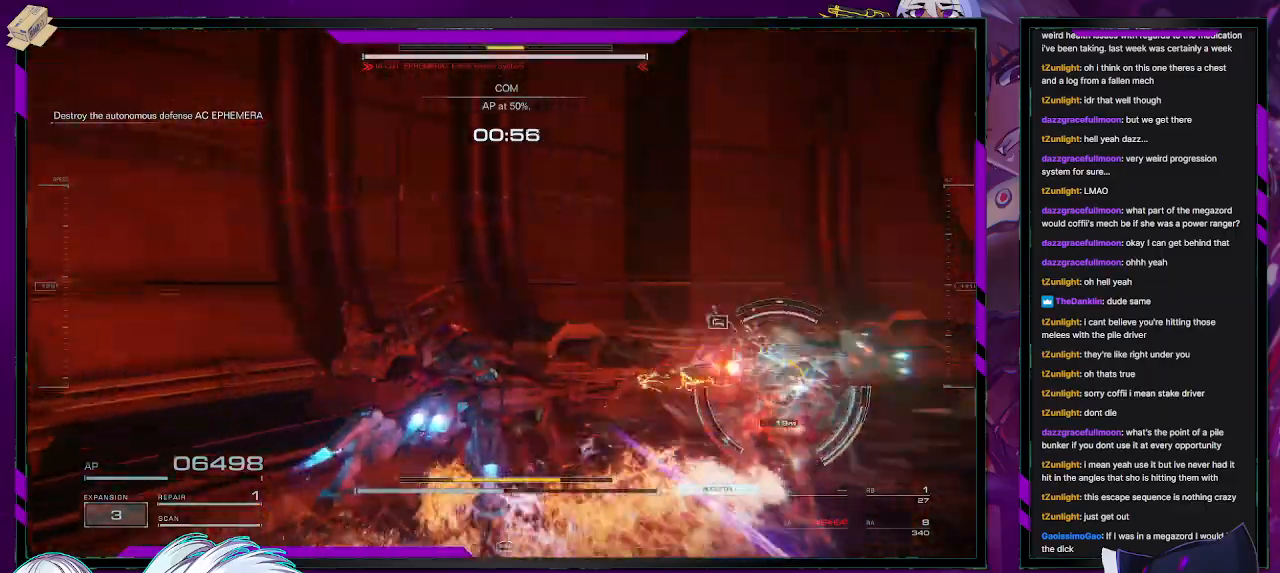
{"buttons": ["R2"], "left_stick": "right", "right_stick": "right", "events": [[117, "left_stick", "up-right"], [283, "left_stick", "right"], [350, "L2", "up"]]}
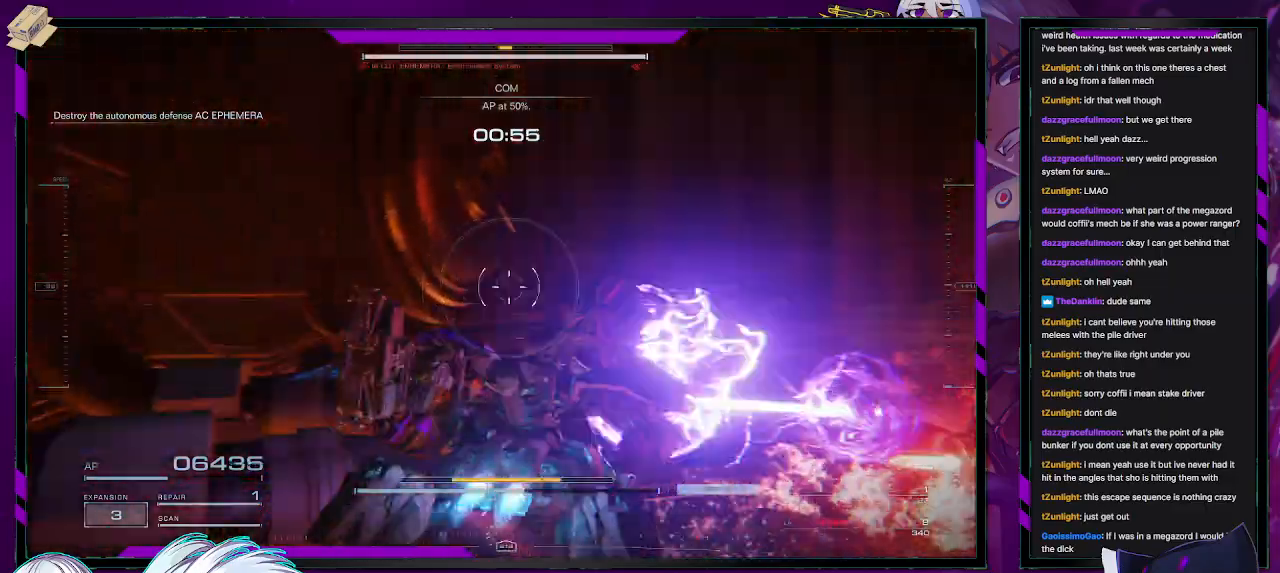
{"buttons": ["R2"], "left_stick": "down-right", "right_stick": "right", "events": [[133, "left_stick", "up-right"], [233, "X", "down"], [250, "right_stick", "center"], [333, "X", "up"], [350, "left_stick", "right"], [467, "left_stick", "down-right"], [467, "right_stick", "right"]]}
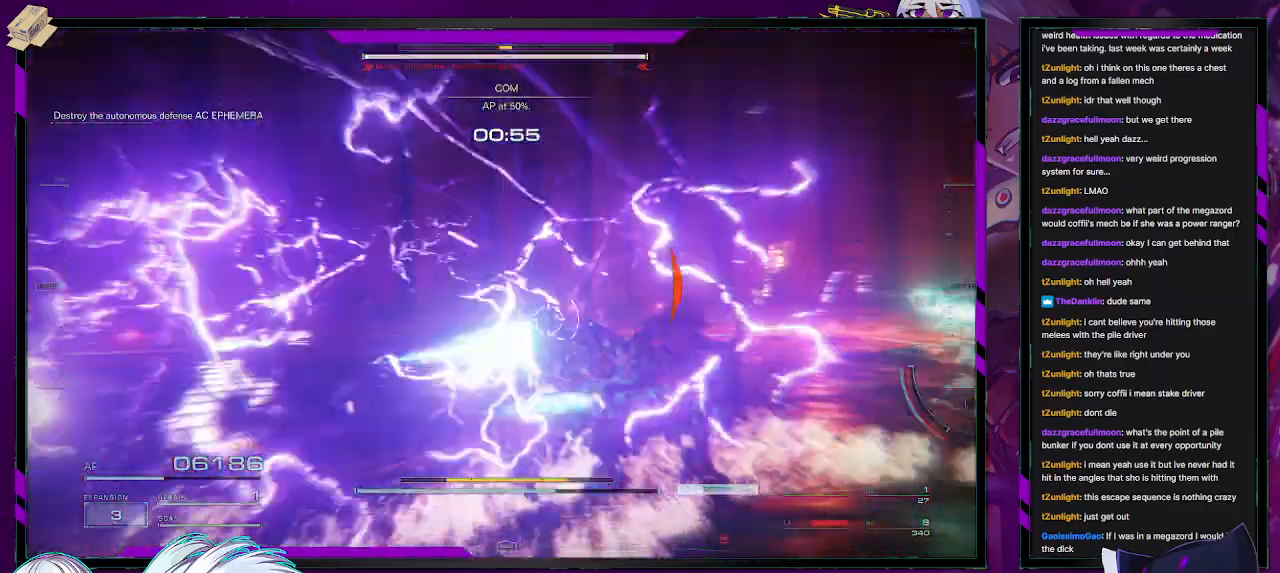
{"buttons": ["R2"], "left_stick": "right", "right_stick": "right", "events": [[133, "left_stick", "down"], [233, "left_stick", "down-left"], [367, "R2", "up"], [450, "left_stick", "right"], [483, "R2", "down"]]}
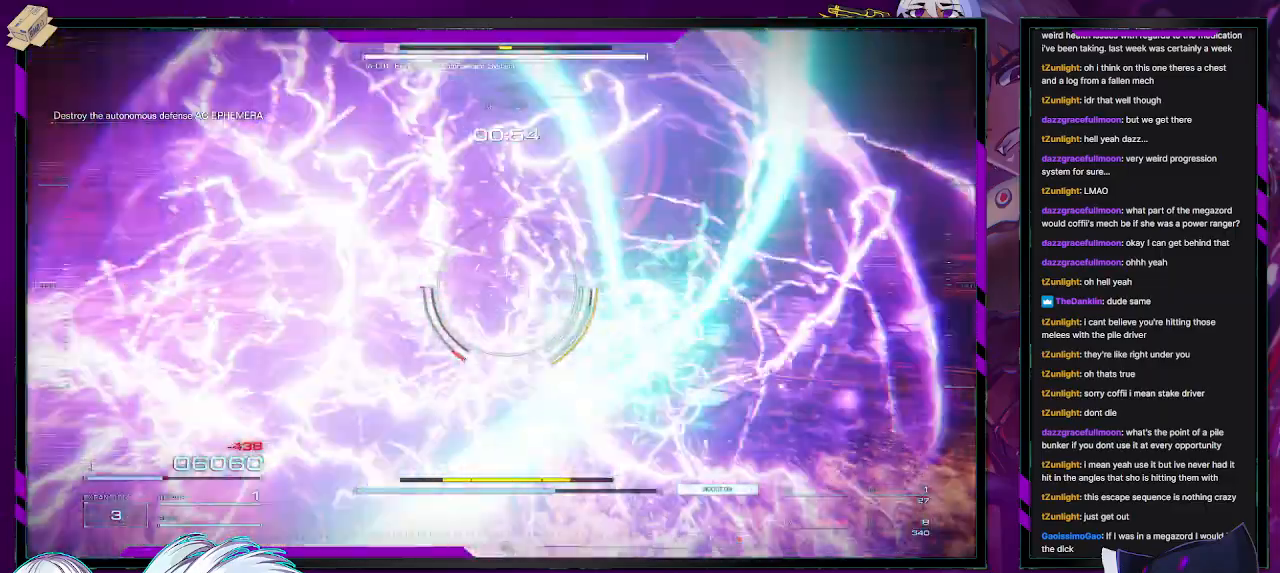
{"buttons": ["R2"], "left_stick": "up-right", "right_stick": "right", "events": [[483, "left_stick", "up-right"]]}
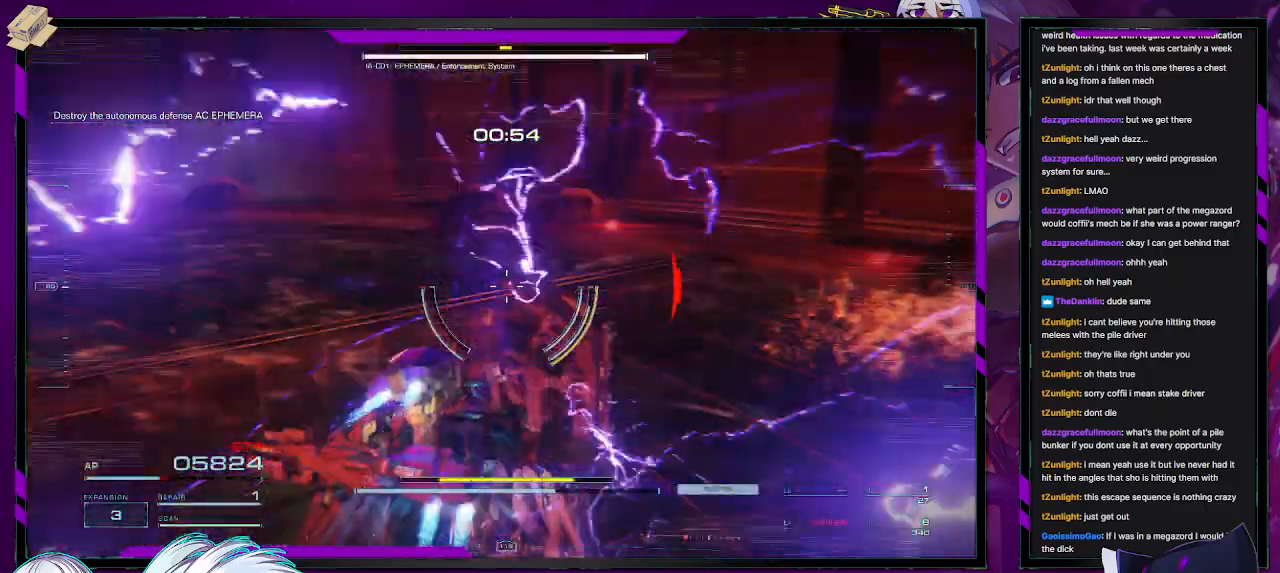
{"buttons": ["R2"], "left_stick": "up", "right_stick": "center", "events": [[233, "left_stick", "up"], [467, "right_stick", "center"]]}
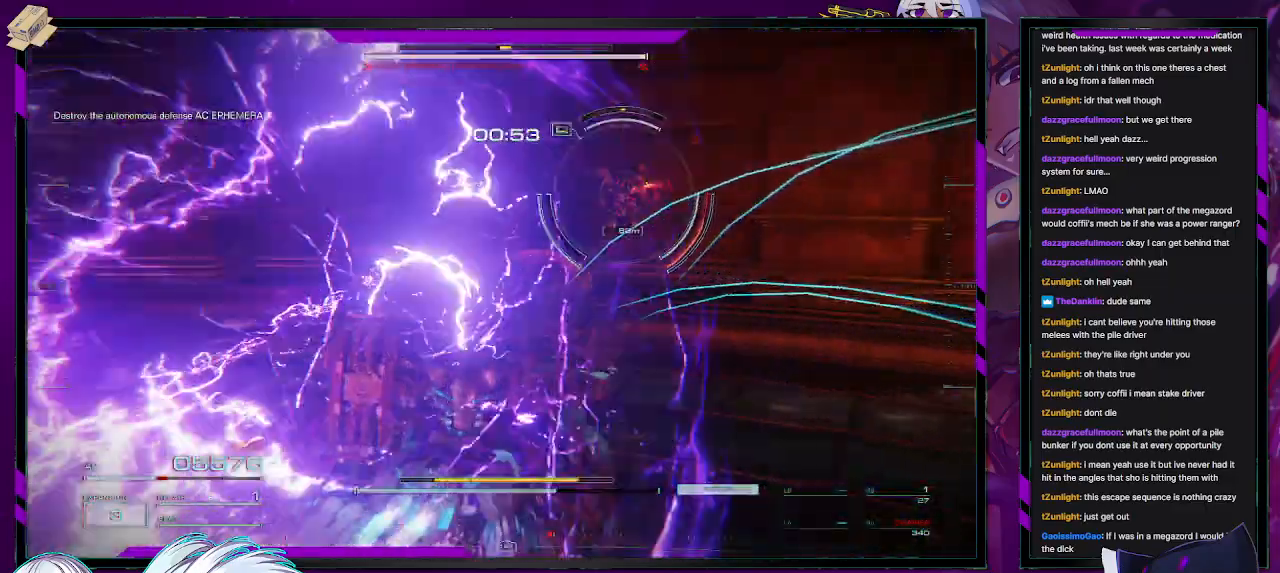
{"buttons": ["R2"], "left_stick": "up", "right_stick": "center", "events": [[17, "right_stick", "right"], [217, "right_stick", "center"], [283, "X", "down"], [383, "X", "up"]]}
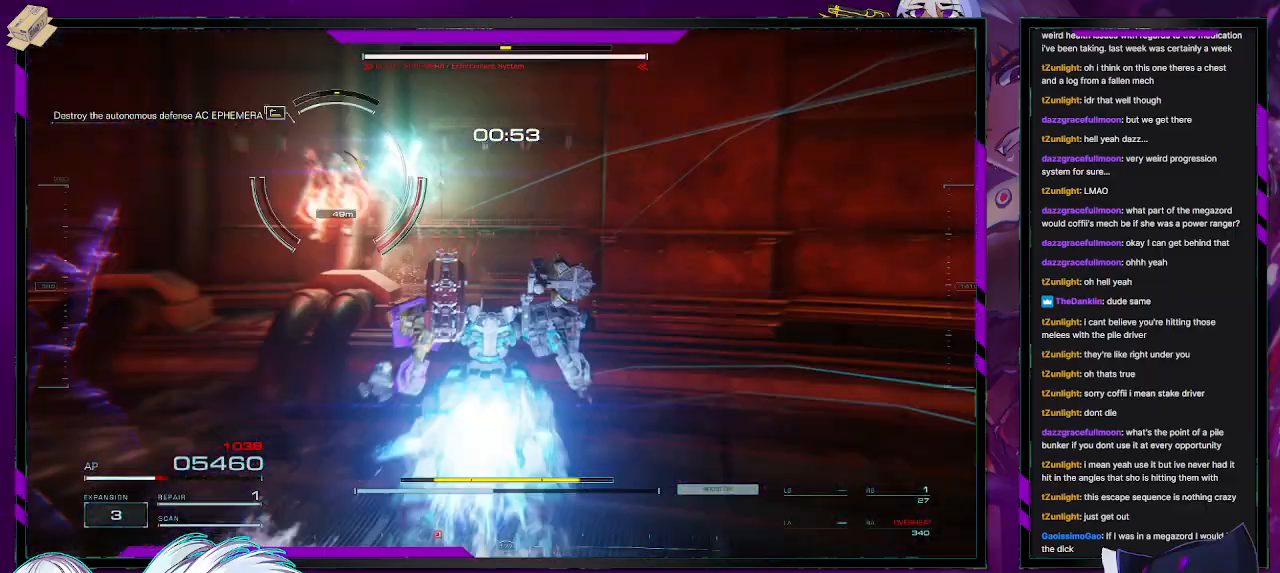
{"buttons": ["R2"], "left_stick": "up-left", "right_stick": "up-left", "events": [[33, "left_stick", "up-left"], [50, "right_stick", "left"], [267, "left_stick", "left"], [400, "left_stick", "up-left"], [500, "right_stick", "up-left"]]}
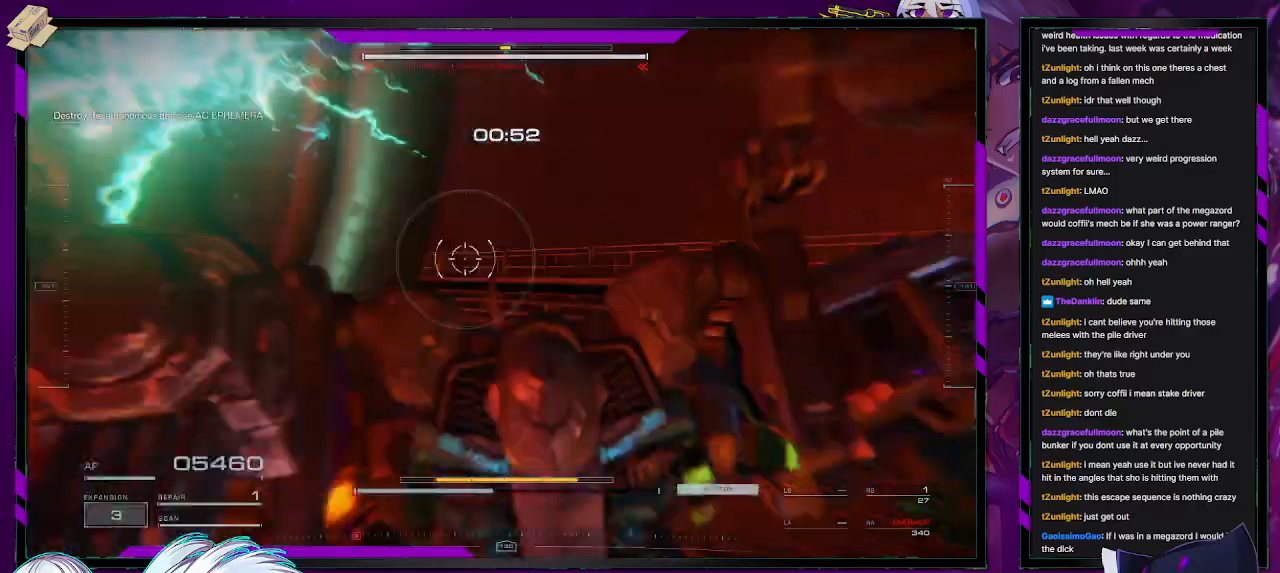
{"buttons": ["L2", "R2"], "left_stick": "up-left", "right_stick": "up-left", "events": [[83, "L2", "down"], [100, "right_stick", "center"], [217, "right_stick", "up-left"]]}
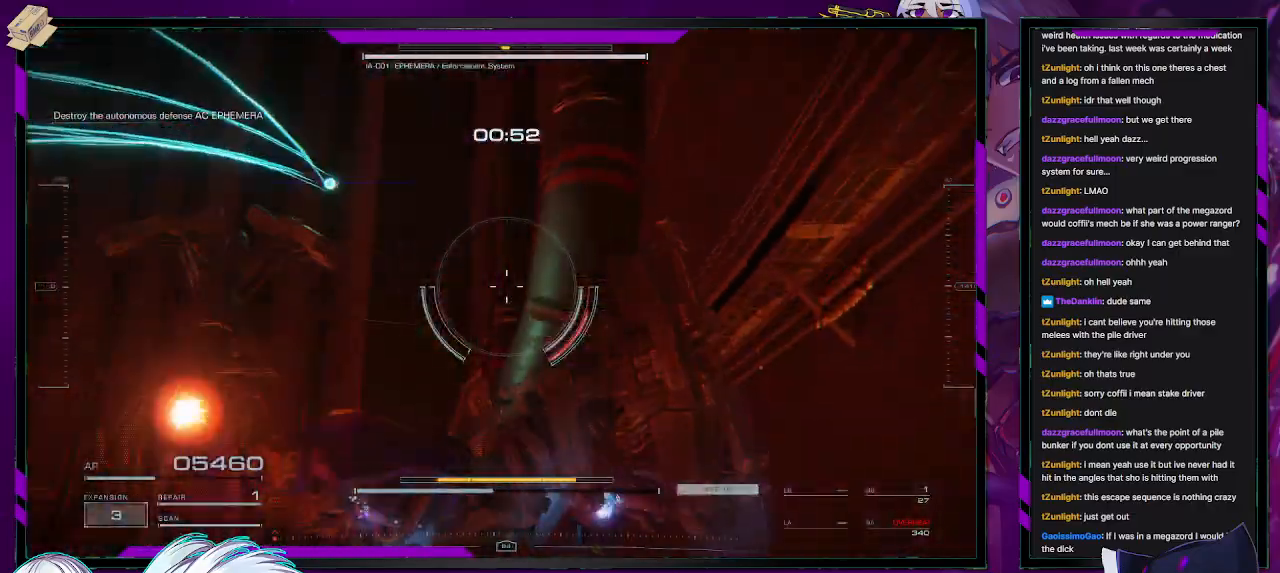
{"buttons": ["L2", "R2"], "left_stick": "up-left", "right_stick": "center", "events": [[33, "right_stick", "down-right"], [100, "right_stick", "left"], [500, "right_stick", "center"]]}
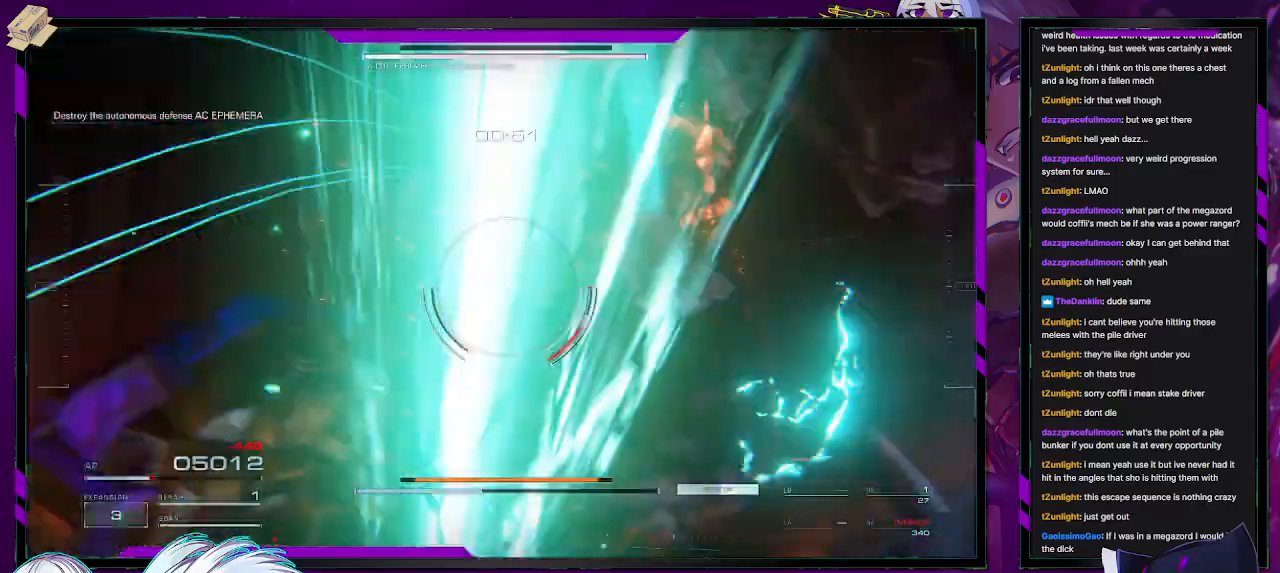
{"buttons": ["L2", "R2"], "left_stick": "up-left", "right_stick": "down-left", "events": [[50, "right_stick", "down-right"], [133, "right_stick", "center"], [217, "right_stick", "up-left"], [283, "right_stick", "left"], [383, "right_stick", "down-left"]]}
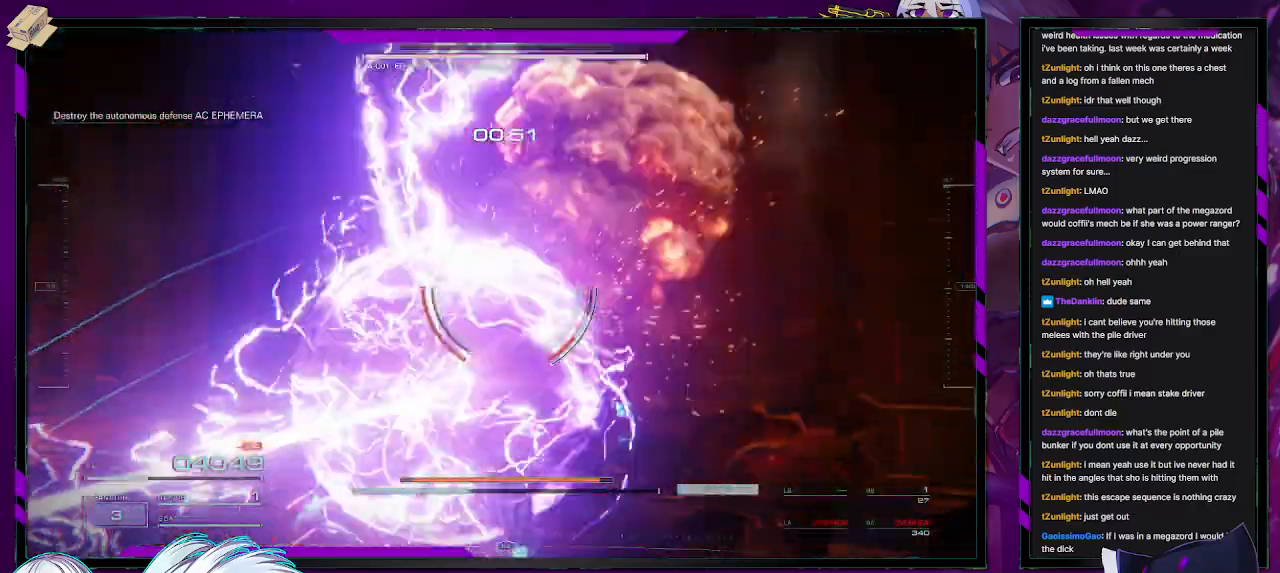
{"buttons": ["X", "R2"], "left_stick": "right", "right_stick": "center", "events": [[117, "right_stick", "left"], [167, "L2", "up"], [183, "left_stick", "up"], [283, "left_stick", "up-right"], [367, "right_stick", "center"], [417, "left_stick", "right"], [450, "X", "down"]]}
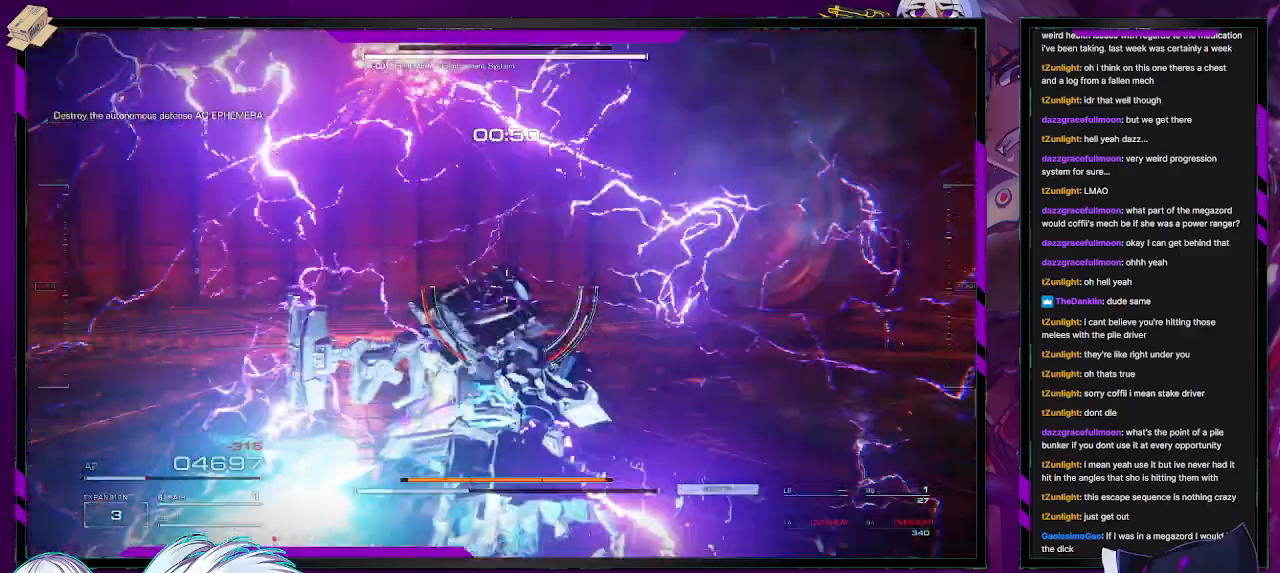
{"buttons": ["R2"], "left_stick": "up-right", "right_stick": "left", "events": [[50, "X", "up"], [67, "left_stick", "up-right"], [167, "right_stick", "left"]]}
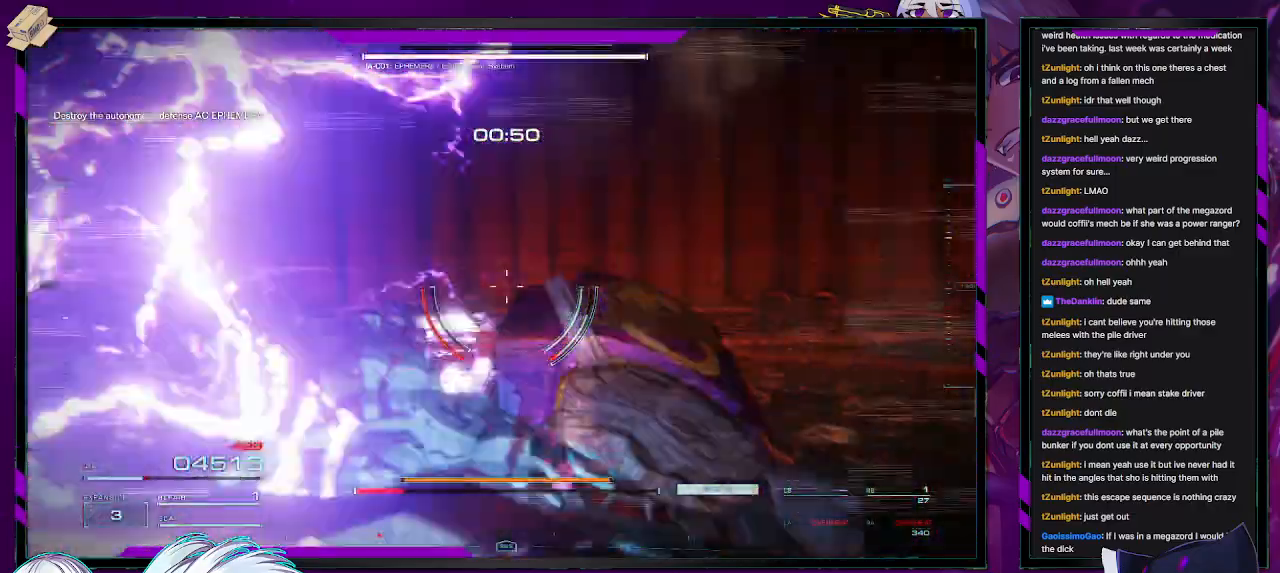
{"buttons": ["A", "R2"], "left_stick": "up-right", "right_stick": "center", "events": [[117, "left_stick", "right"], [433, "left_stick", "up-right"], [433, "right_stick", "center"], [483, "A", "down"]]}
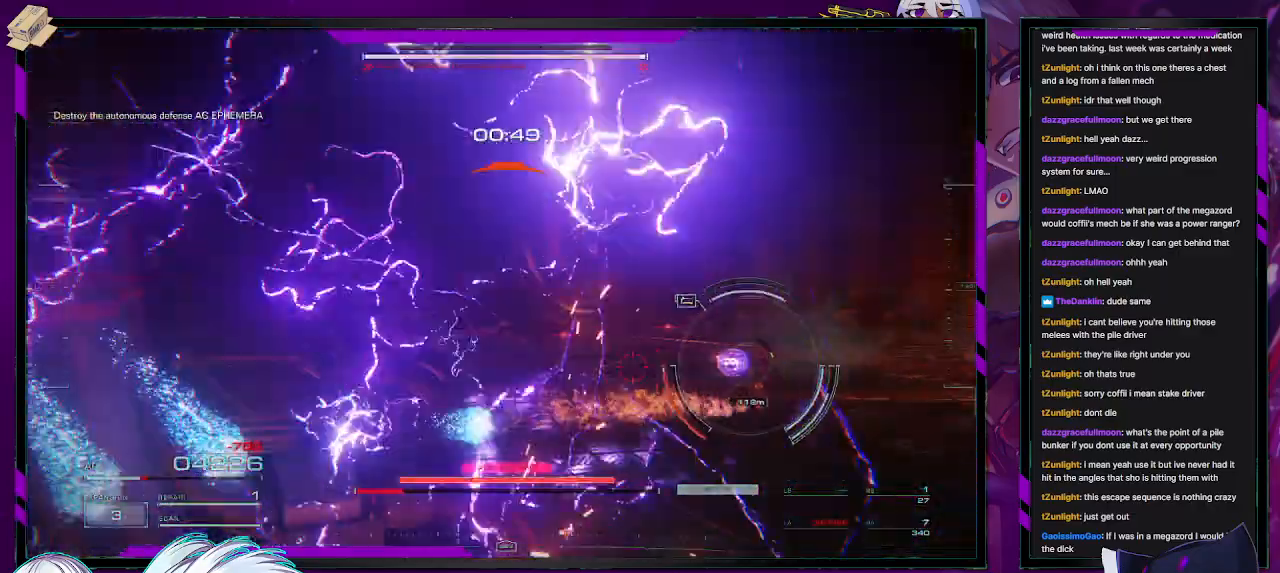
{"buttons": ["R2"], "left_stick": "right", "right_stick": "center", "events": [[50, "left_stick", "right"], [267, "A", "up"]]}
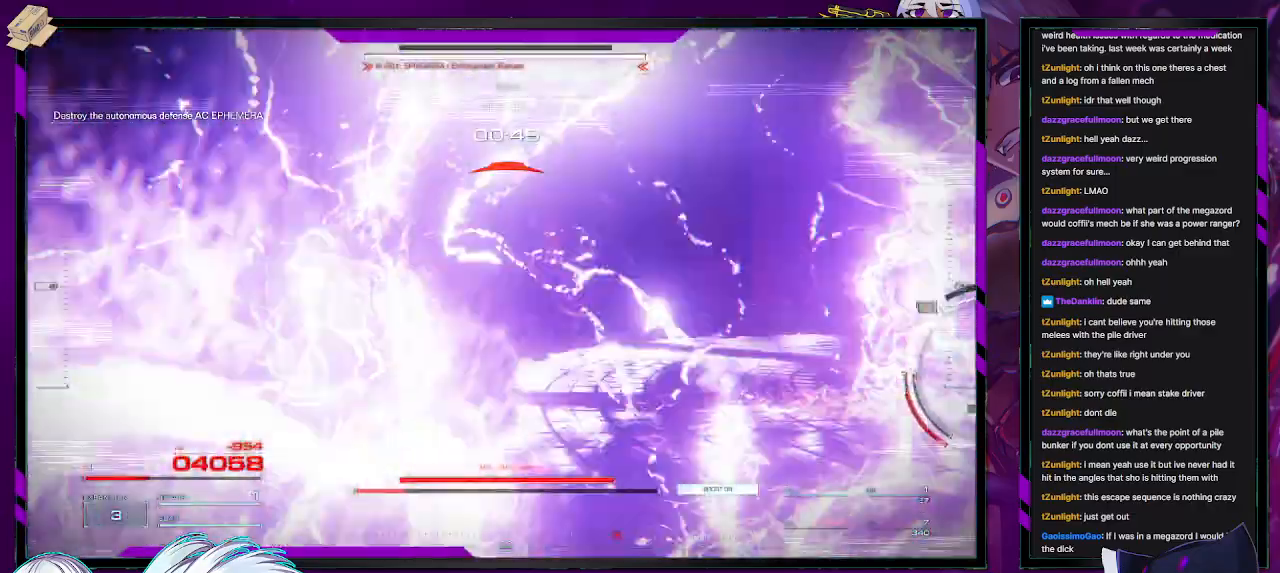
{"buttons": ["R2"], "left_stick": "up-right", "right_stick": "right", "events": [[267, "right_stick", "right"], [350, "left_stick", "up-right"]]}
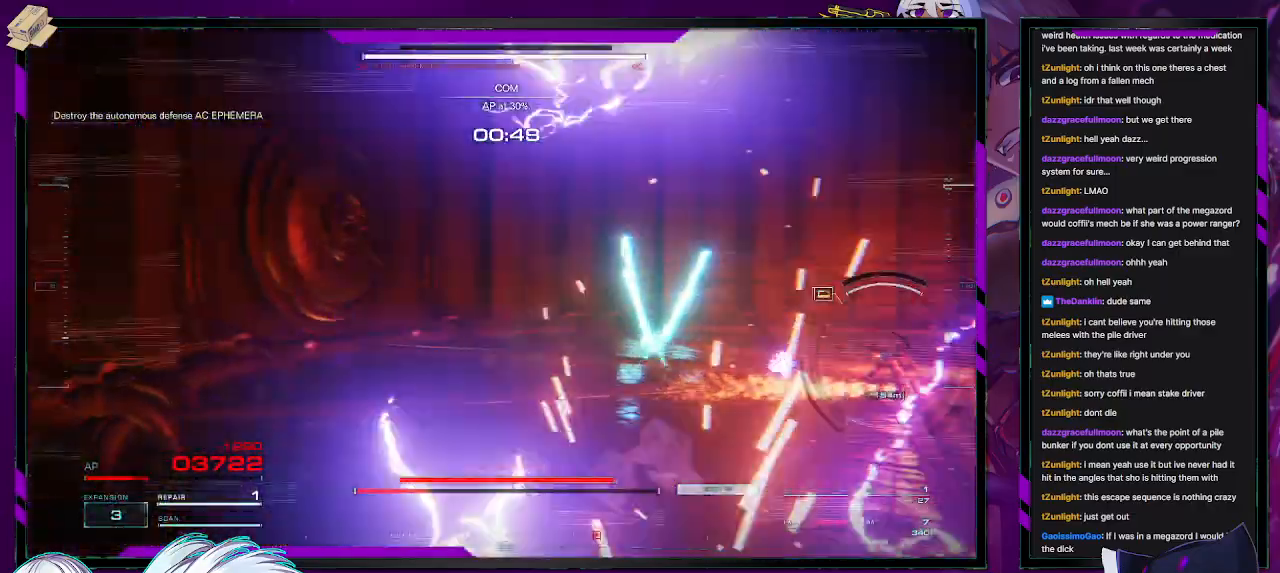
{"buttons": ["R2", "DPAD_UP"], "left_stick": "up", "right_stick": "center", "events": [[83, "right_stick", "center"], [283, "left_stick", "up"], [383, "DPAD_UP", "down"]]}
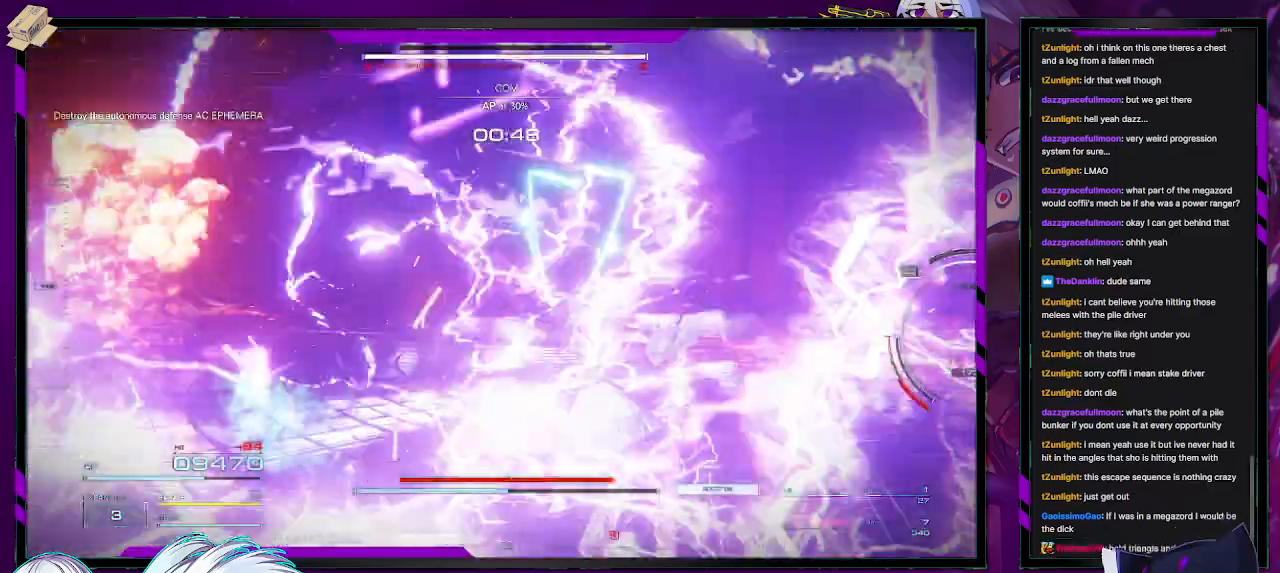
{"buttons": ["R2"], "left_stick": "up", "right_stick": "right", "events": [[17, "DPAD_UP", "up"], [183, "right_stick", "right"]]}
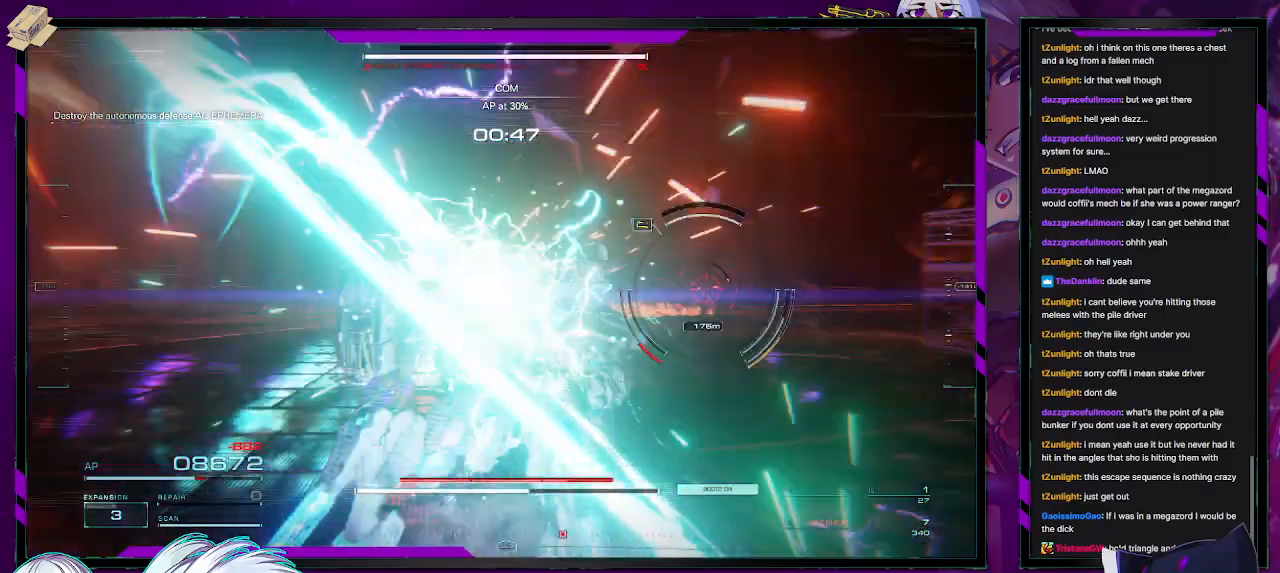
{"buttons": ["R2"], "left_stick": "up", "right_stick": "center", "events": [[17, "right_stick", "center"], [267, "right_stick", "right"], [450, "right_stick", "center"]]}
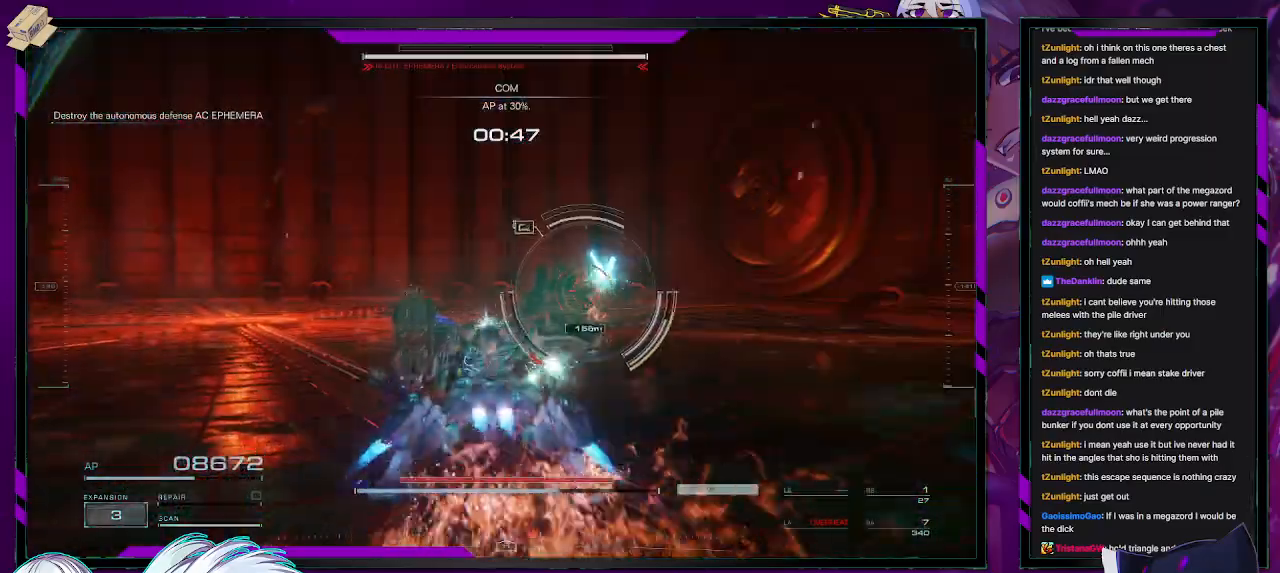
{"buttons": ["R2"], "left_stick": "left", "right_stick": "center", "events": [[17, "A", "down"], [33, "left_stick", "up-left"], [150, "A", "up"], [283, "A", "down"], [350, "A", "up"], [500, "left_stick", "left"]]}
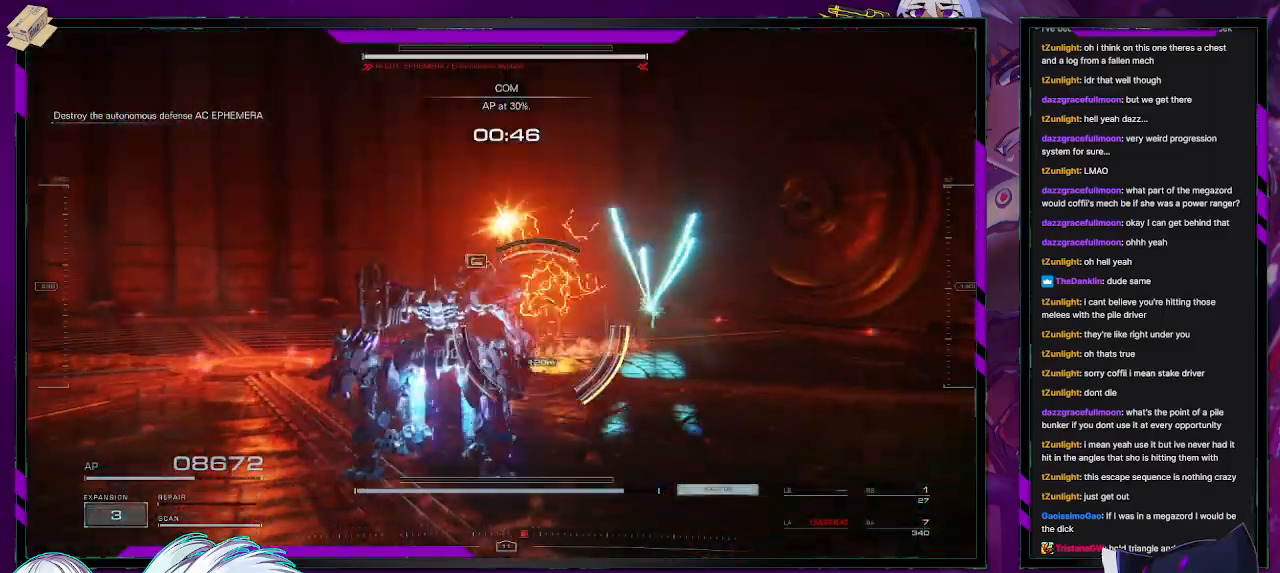
{"buttons": [], "left_stick": "up-left", "right_stick": "center", "events": [[383, "left_stick", "up-left"], [417, "R2", "up"]]}
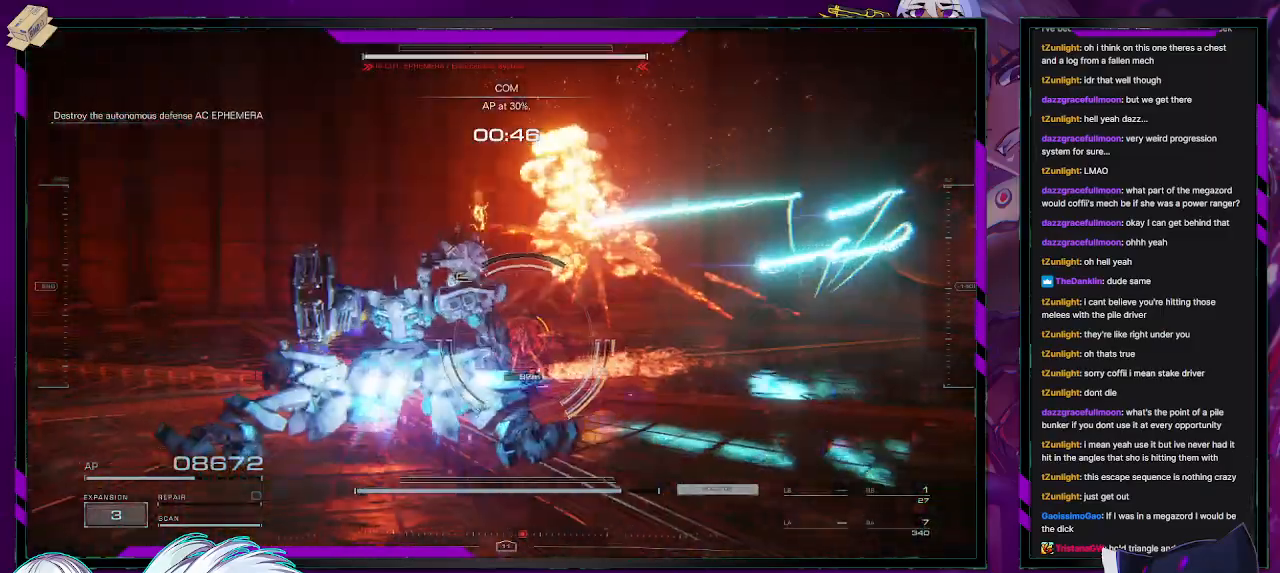
{"buttons": ["R2"], "left_stick": "up-left", "right_stick": "center", "events": [[50, "R2", "down"], [183, "right_stick", "down-left"], [483, "right_stick", "center"]]}
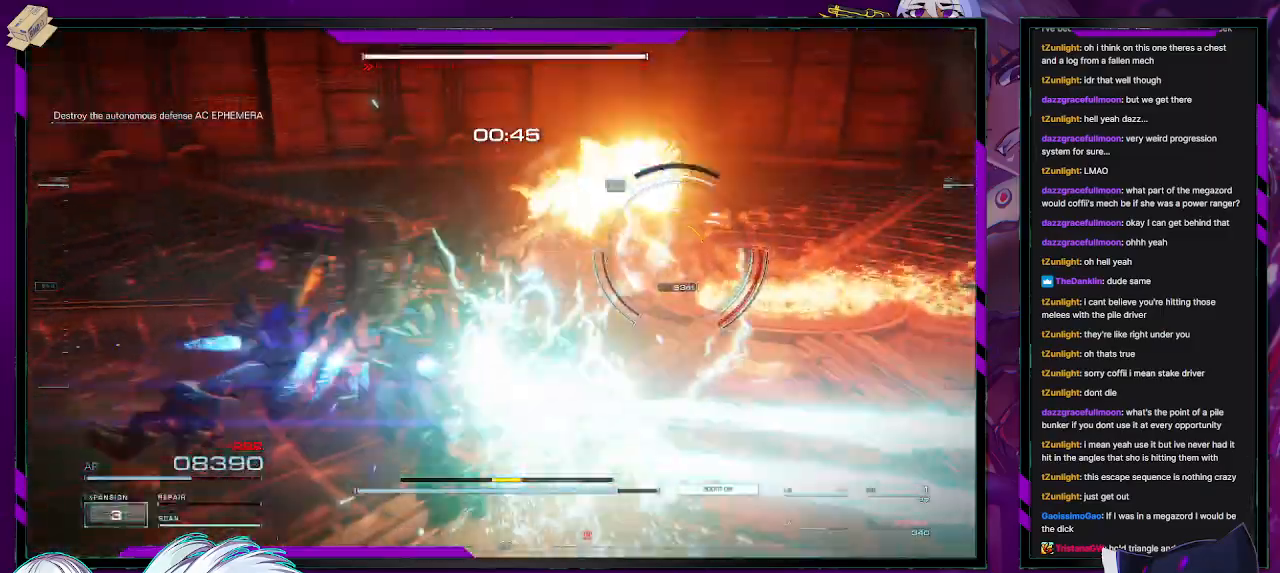
{"buttons": ["R2"], "left_stick": "up-right", "right_stick": "right", "events": [[133, "left_stick", "up"], [333, "left_stick", "right"], [350, "right_stick", "down-right"], [400, "right_stick", "right"], [483, "left_stick", "up-right"]]}
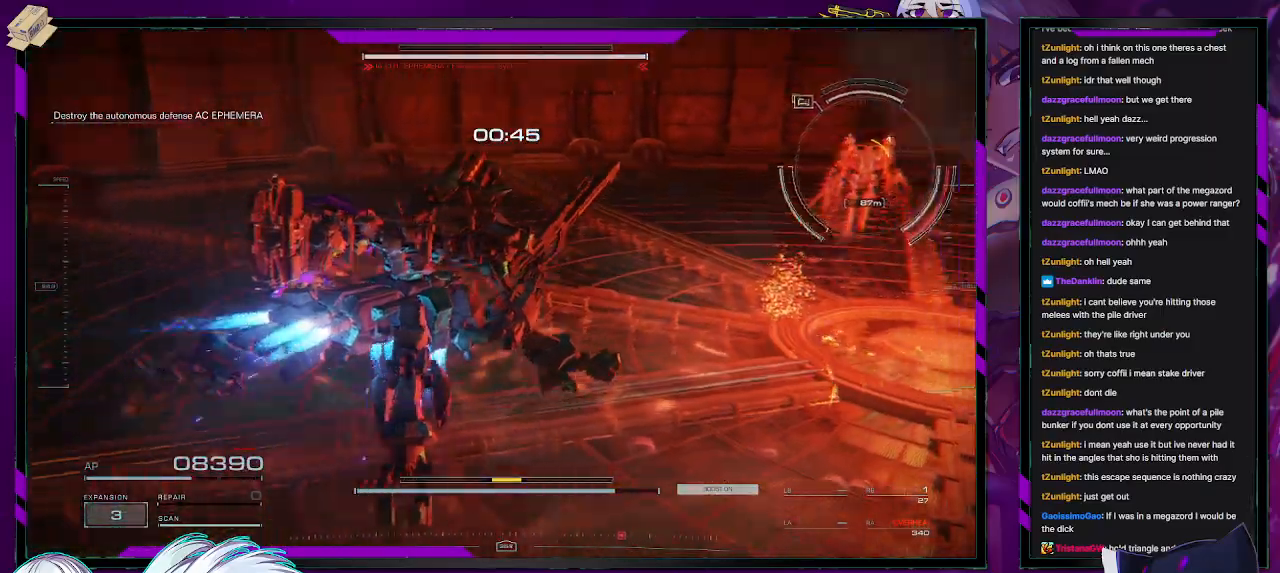
{"buttons": ["L2", "R2"], "left_stick": "up-right", "right_stick": "up-right", "events": [[117, "right_stick", "center"], [183, "X", "down"], [267, "X", "up"], [317, "L2", "down"], [417, "right_stick", "up-right"]]}
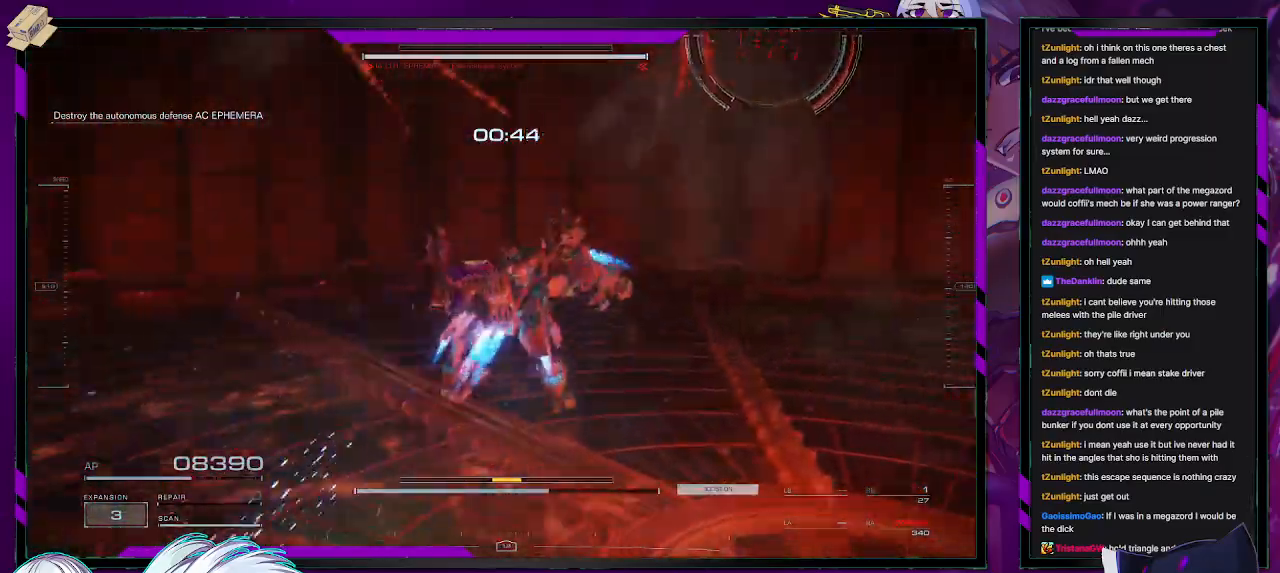
{"buttons": ["L2", "R2"], "left_stick": "down-right", "right_stick": "up-right", "events": [[150, "right_stick", "center"], [250, "right_stick", "up-right"], [467, "left_stick", "down-right"]]}